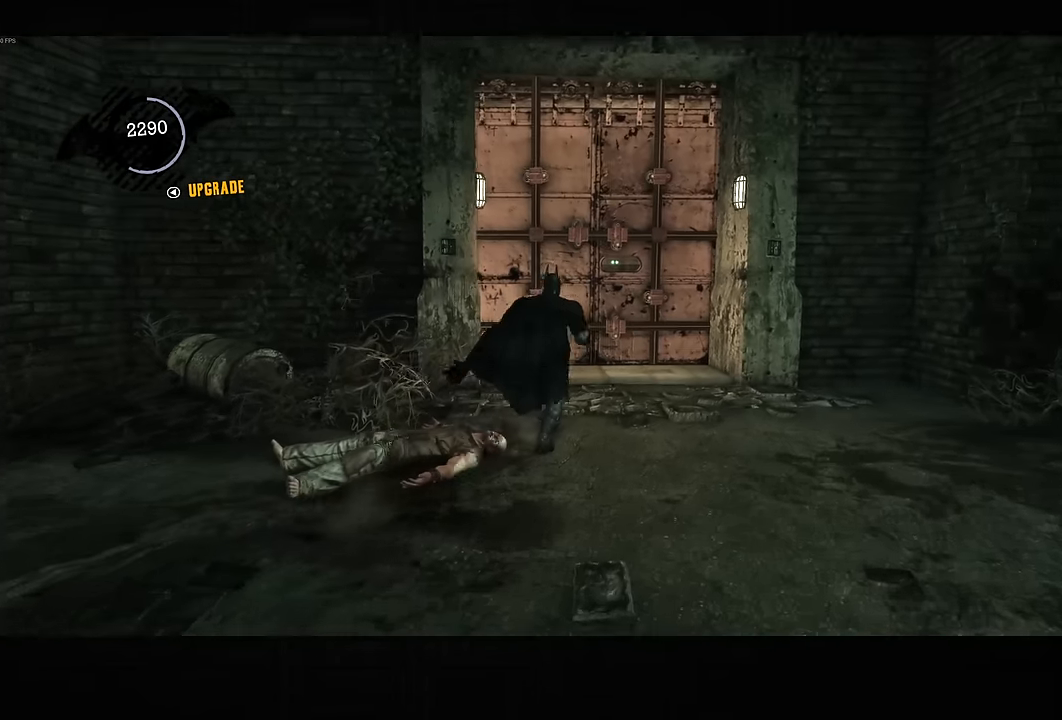
Gameplay with a controller (PlayStation layout); each line is a JSON object with the inputs held at the frame after it. "events" lists button and stick changes between this image and that frame as [ms after this image, input, new state], when the widget could be followed in between.
{"buttons": ["CROSS"], "left_stick": "up", "right_stick": "down-right", "events": [[33, "right_stick", "down-right"], [217, "left_stick", "up"]]}
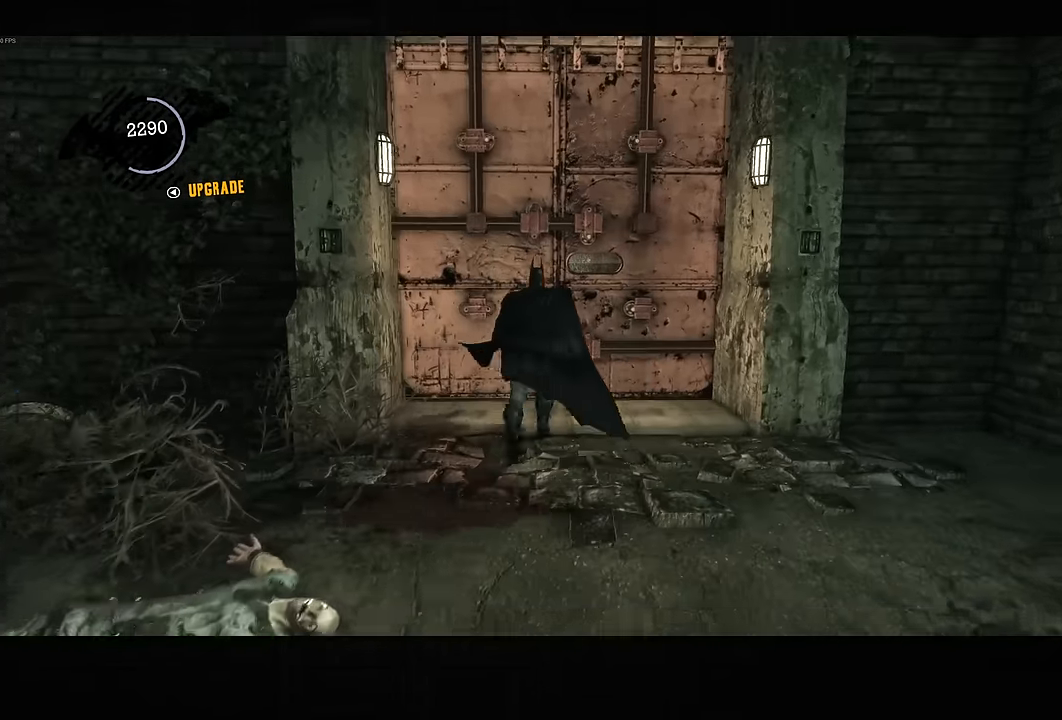
{"buttons": ["CROSS"], "left_stick": "up", "right_stick": "right", "events": [[467, "right_stick", "right"]]}
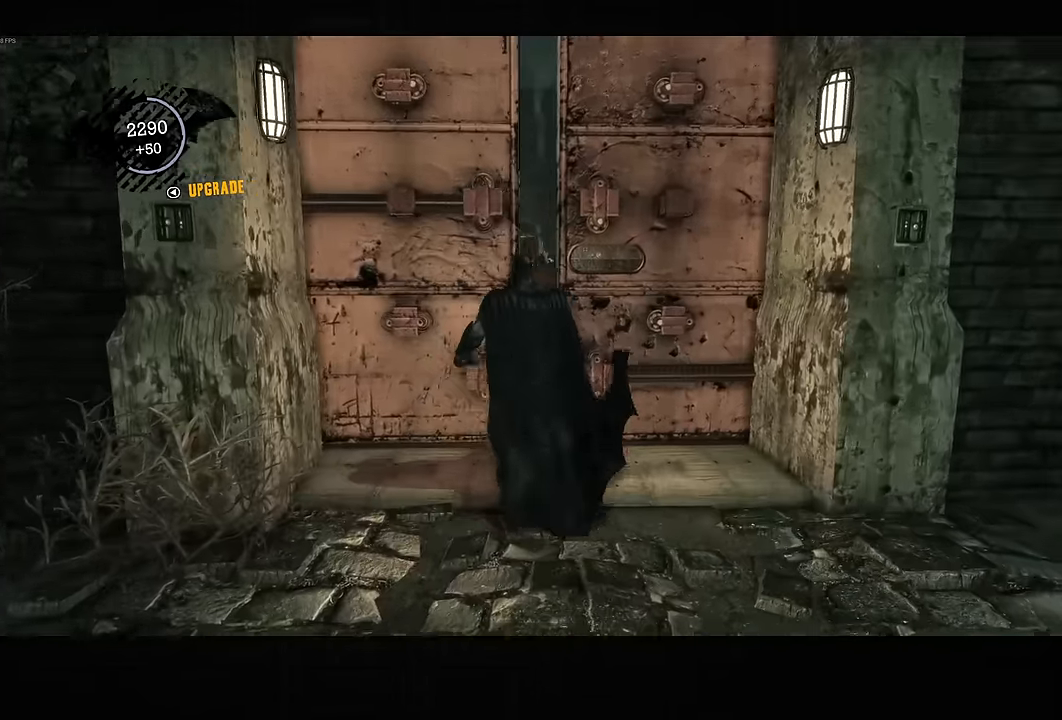
{"buttons": ["CROSS"], "left_stick": "up", "right_stick": "right", "events": []}
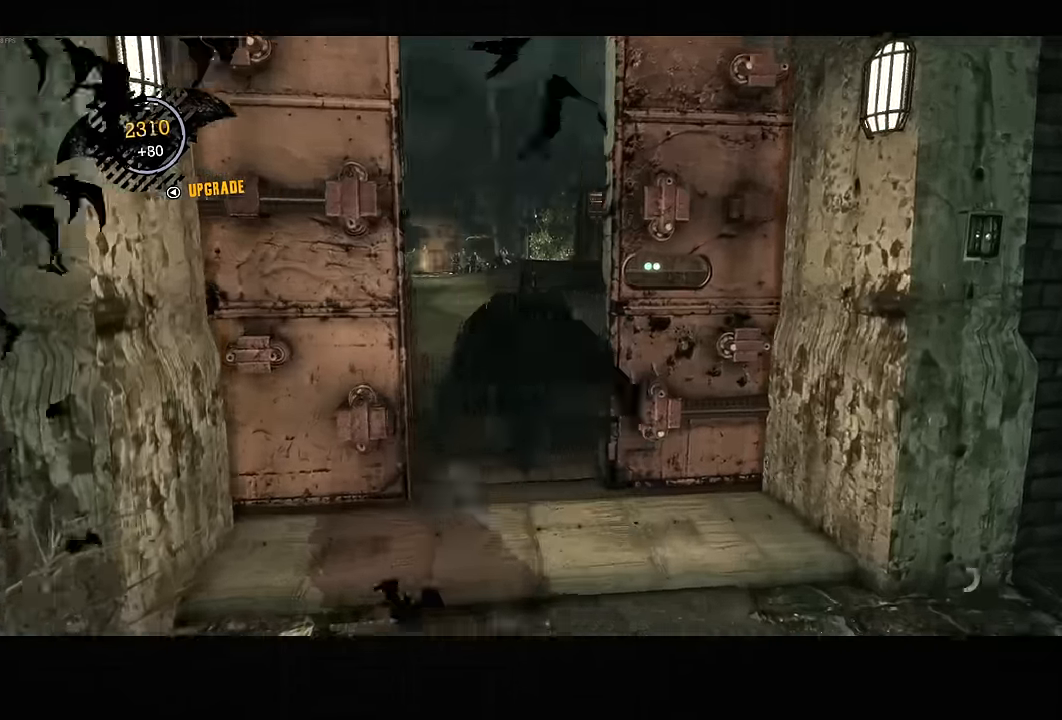
{"buttons": ["CROSS"], "left_stick": "up", "right_stick": "down-left", "events": [[350, "right_stick", "center"], [500, "right_stick", "down-left"]]}
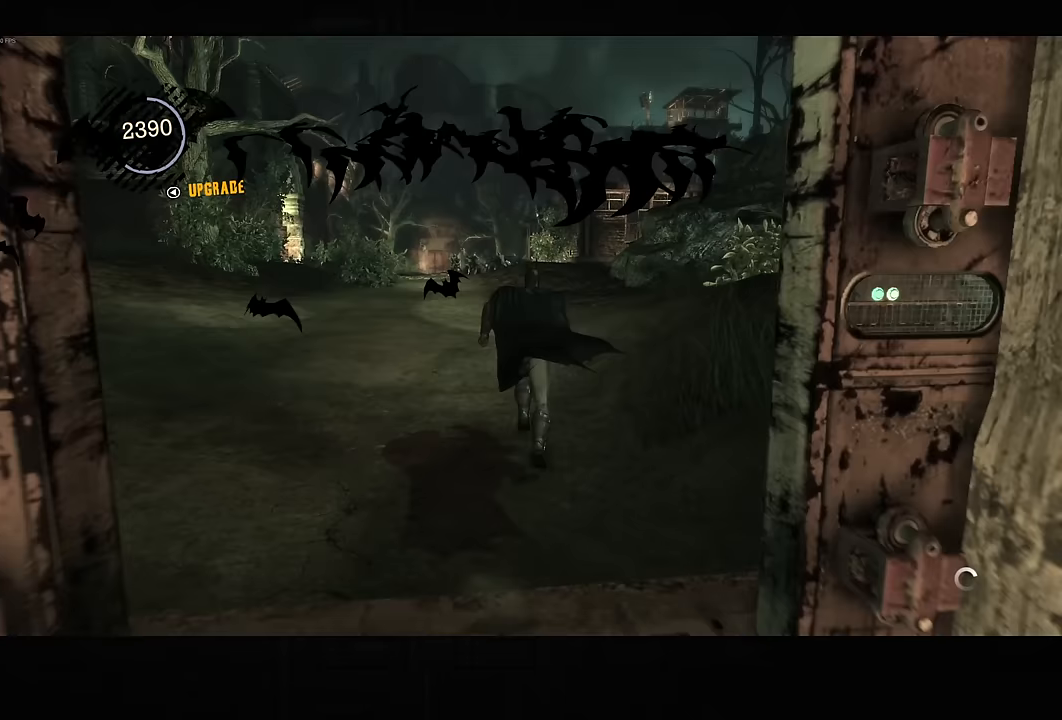
{"buttons": ["CROSS"], "left_stick": "up", "right_stick": "down-left", "events": []}
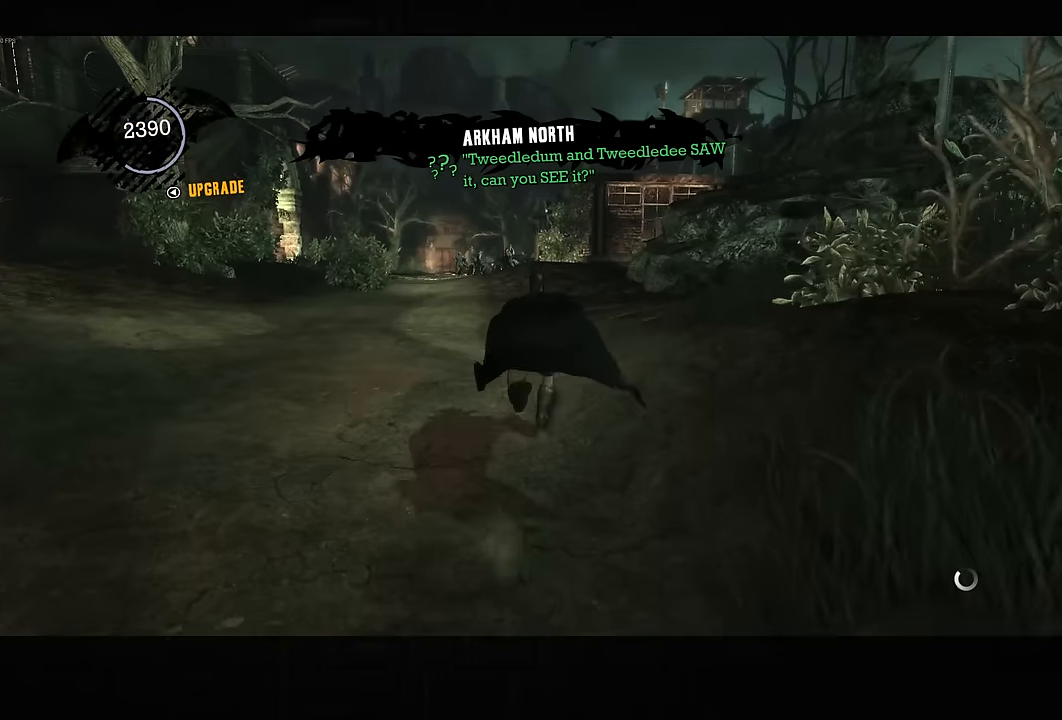
{"buttons": ["CROSS"], "left_stick": "up", "right_stick": "down-left", "events": []}
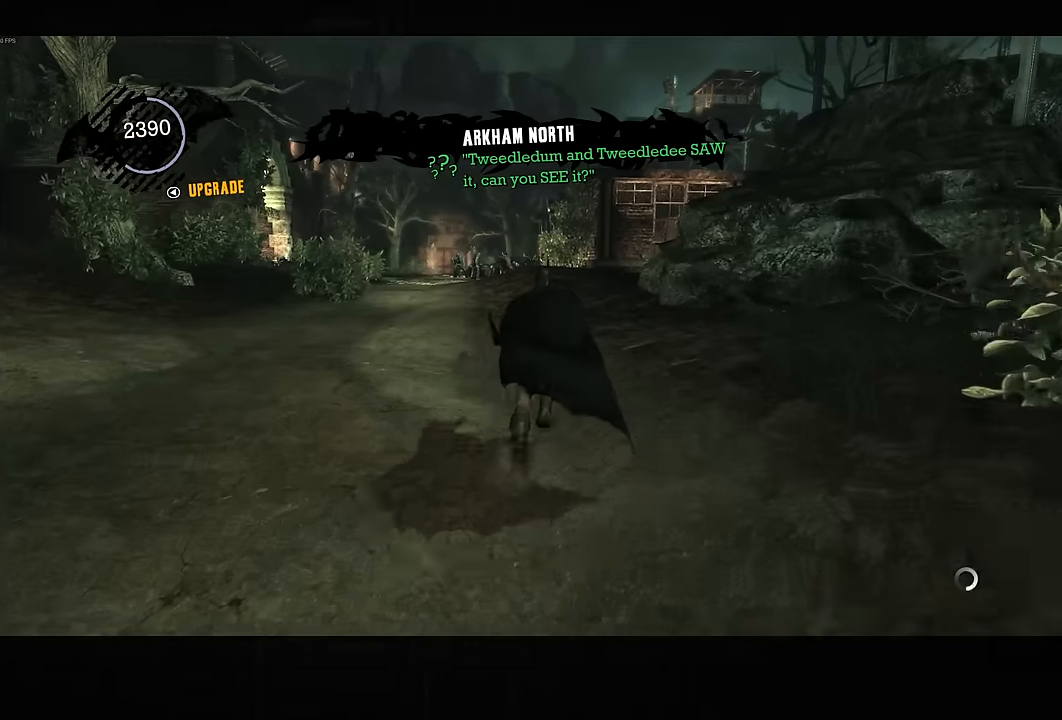
{"buttons": ["CROSS"], "left_stick": "up", "right_stick": "down-left", "events": []}
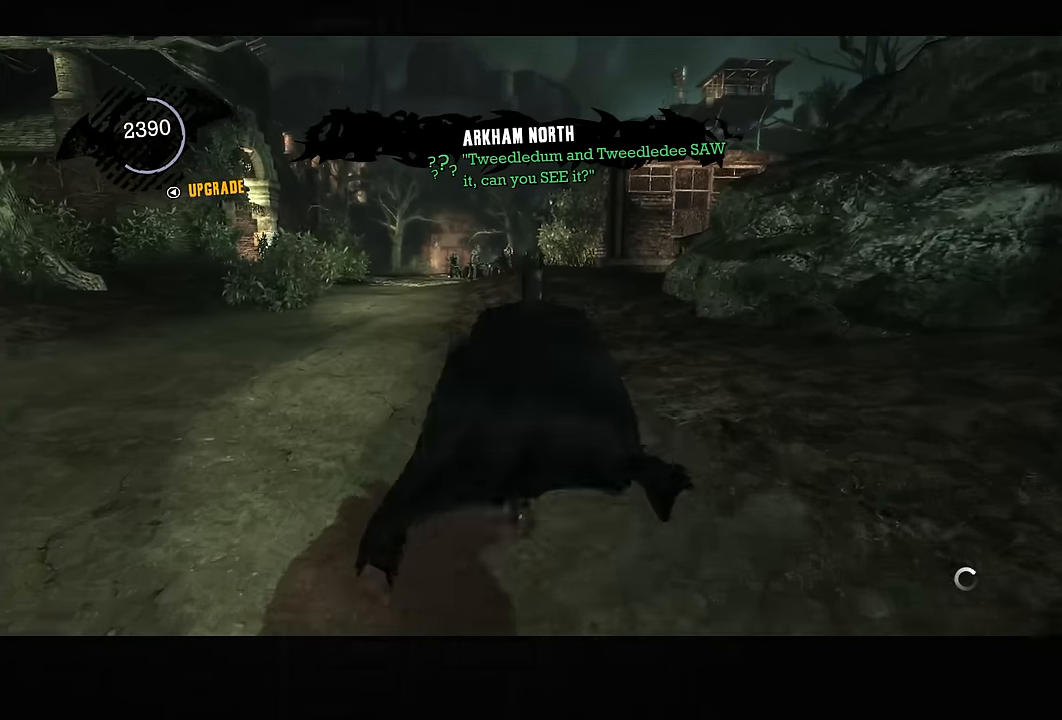
{"buttons": ["CROSS"], "left_stick": "up", "right_stick": "down-left", "events": []}
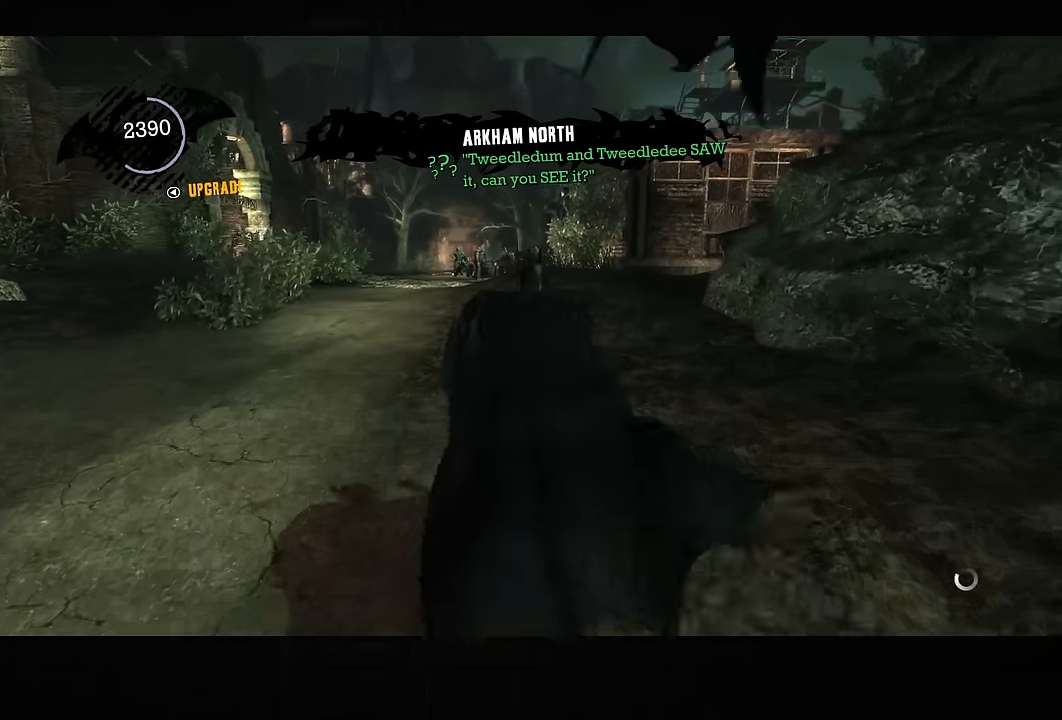
{"buttons": ["CROSS"], "left_stick": "up", "right_stick": "down-left", "events": []}
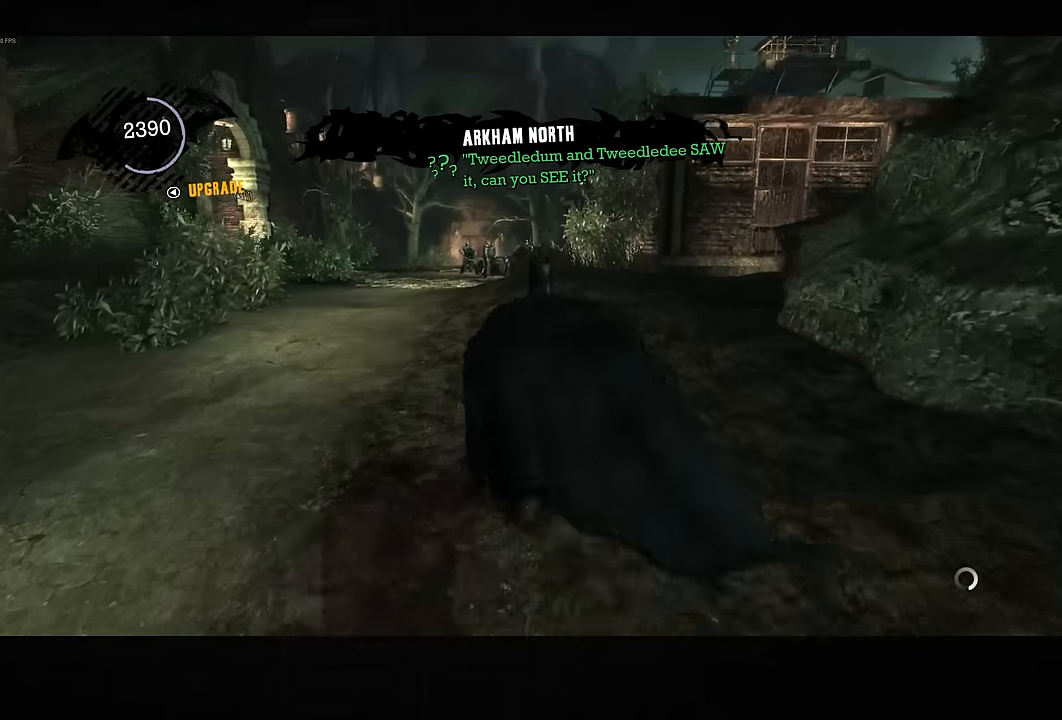
{"buttons": ["CROSS"], "left_stick": "up", "right_stick": "down-left", "events": []}
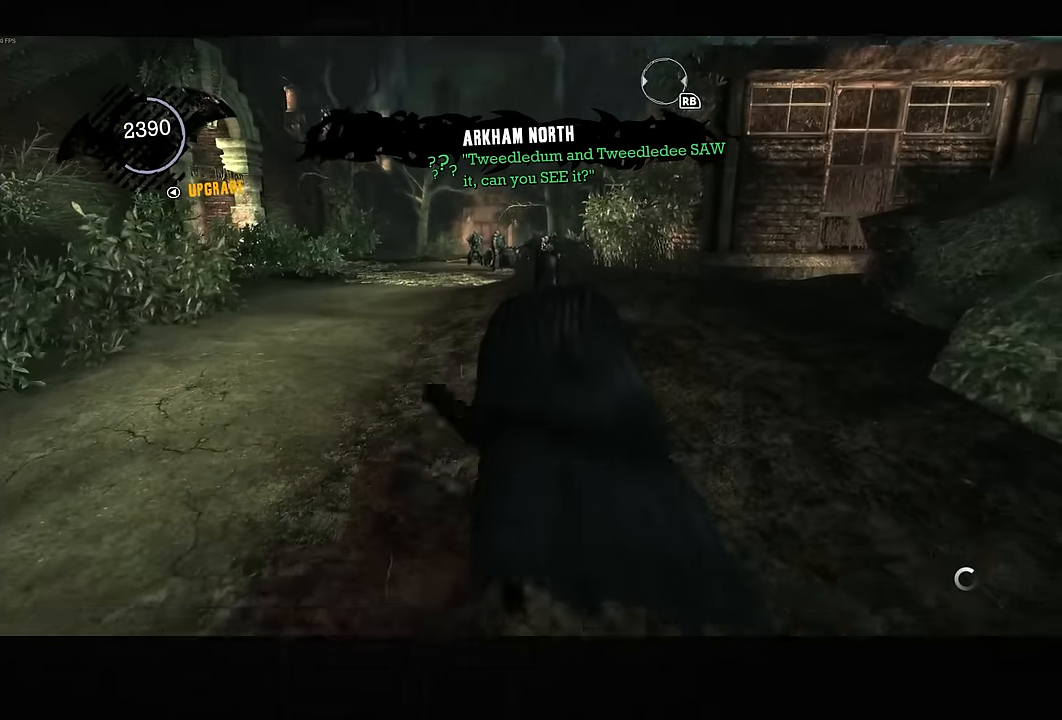
{"buttons": ["CROSS"], "left_stick": "up", "right_stick": "down-left", "events": []}
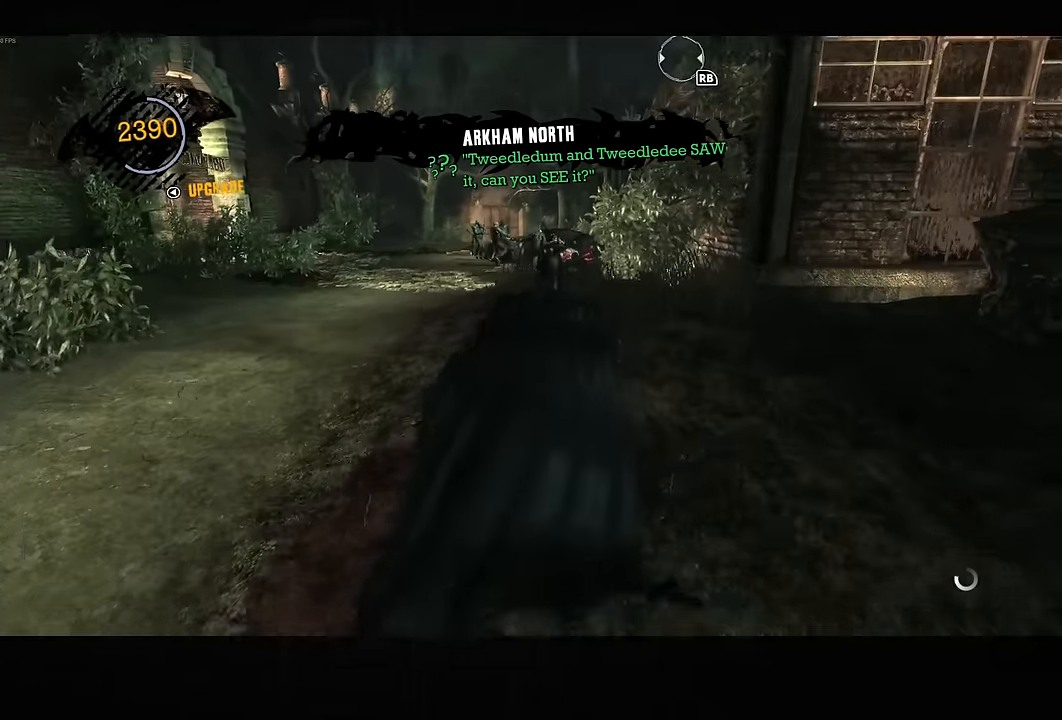
{"buttons": ["CROSS"], "left_stick": "up", "right_stick": "down-left", "events": []}
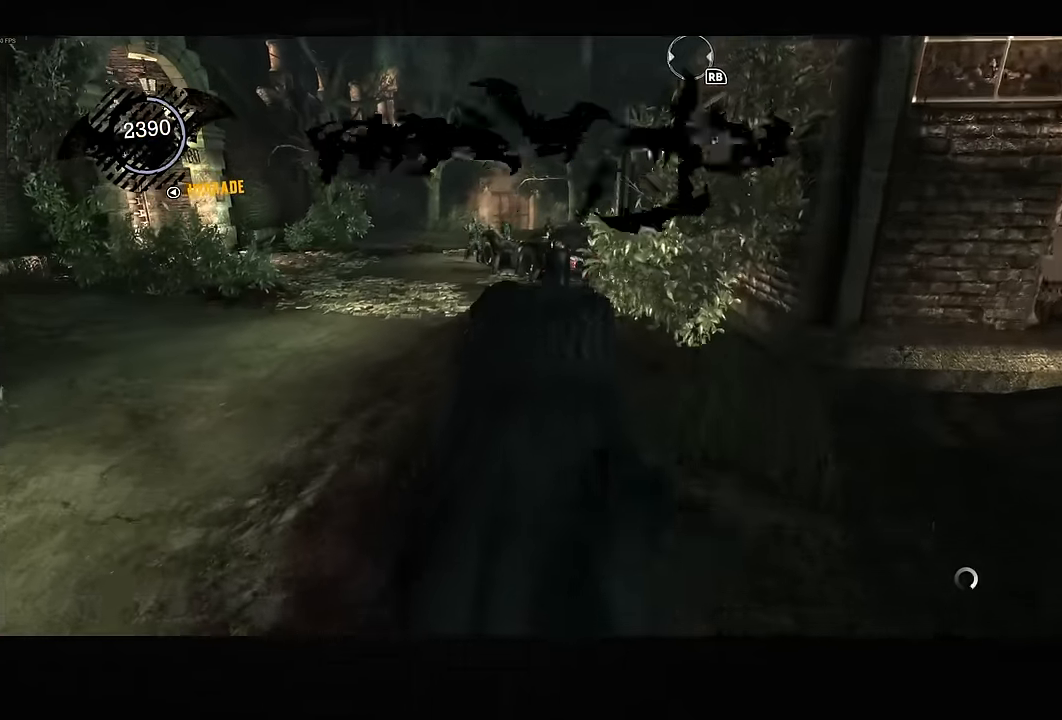
{"buttons": ["CROSS"], "left_stick": "up", "right_stick": "down-left", "events": []}
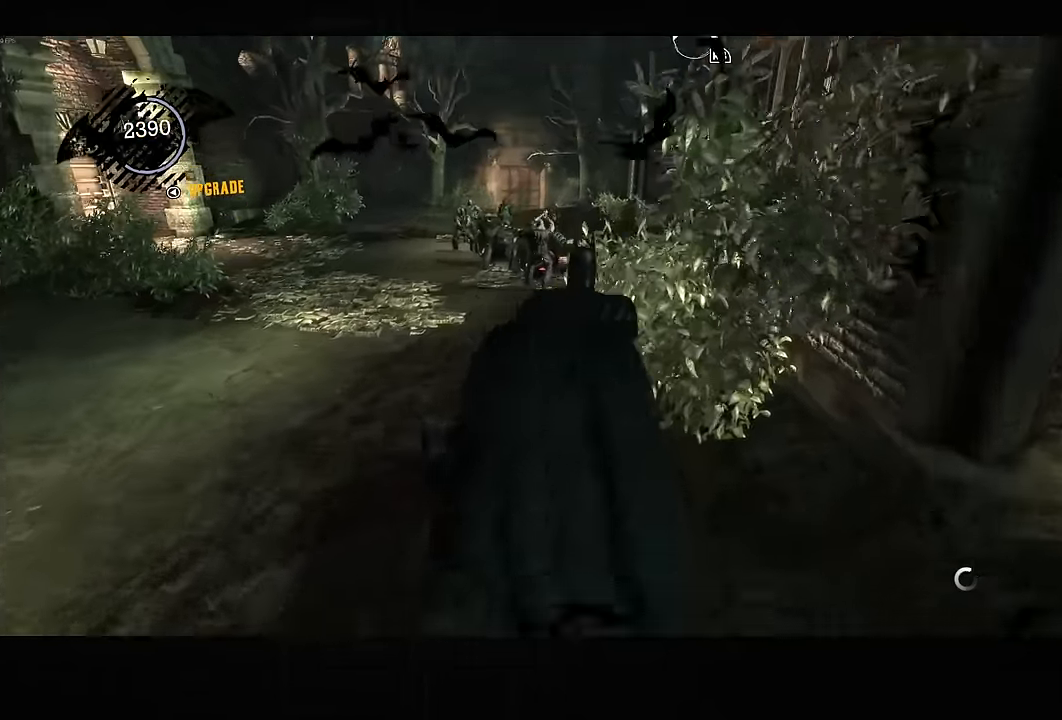
{"buttons": ["CROSS"], "left_stick": "up", "right_stick": "down-left", "events": []}
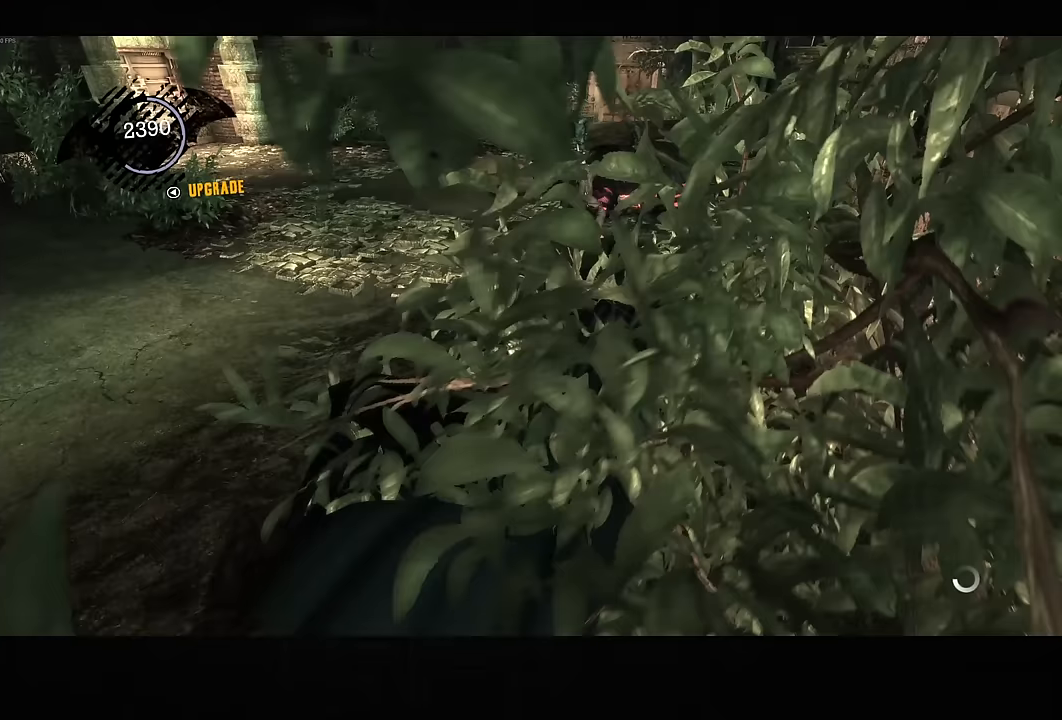
{"buttons": ["CROSS", "SQUARE"], "left_stick": "up", "right_stick": "center", "events": [[83, "right_stick", "center"], [483, "SQUARE", "down"]]}
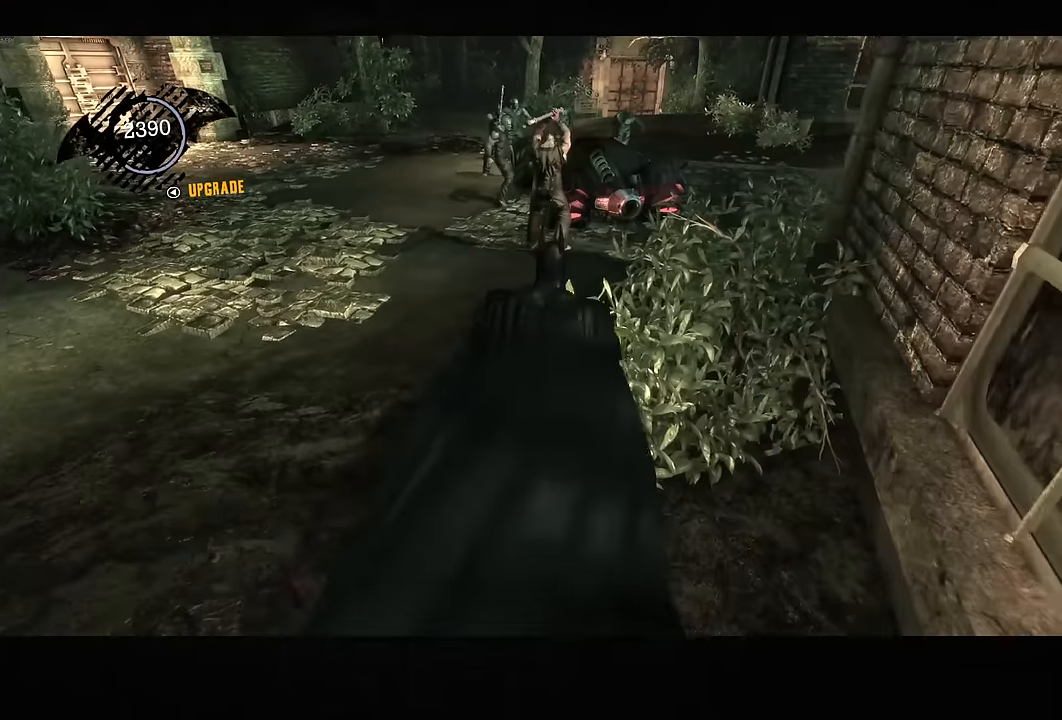
{"buttons": [], "left_stick": "up-left", "right_stick": "left", "events": [[117, "left_stick", "up-left"], [233, "SQUARE", "up"], [267, "CROSS", "up"], [267, "right_stick", "left"]]}
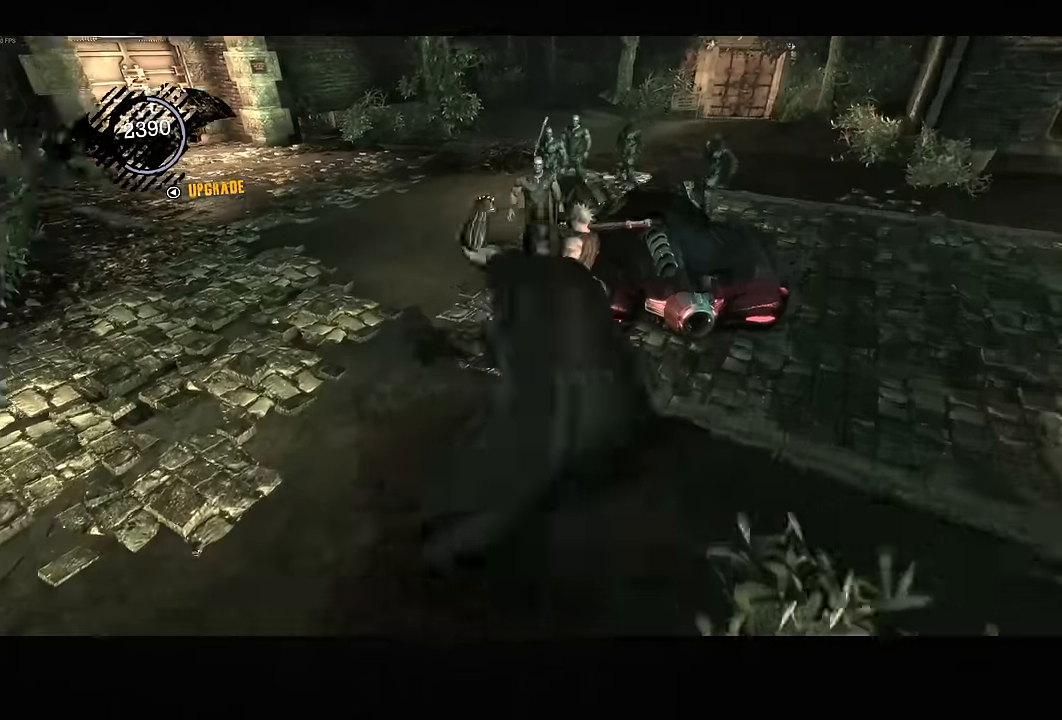
{"buttons": ["SQUARE"], "left_stick": "up", "right_stick": "center", "events": [[50, "right_stick", "center"], [83, "left_stick", "up"], [250, "SQUARE", "down"]]}
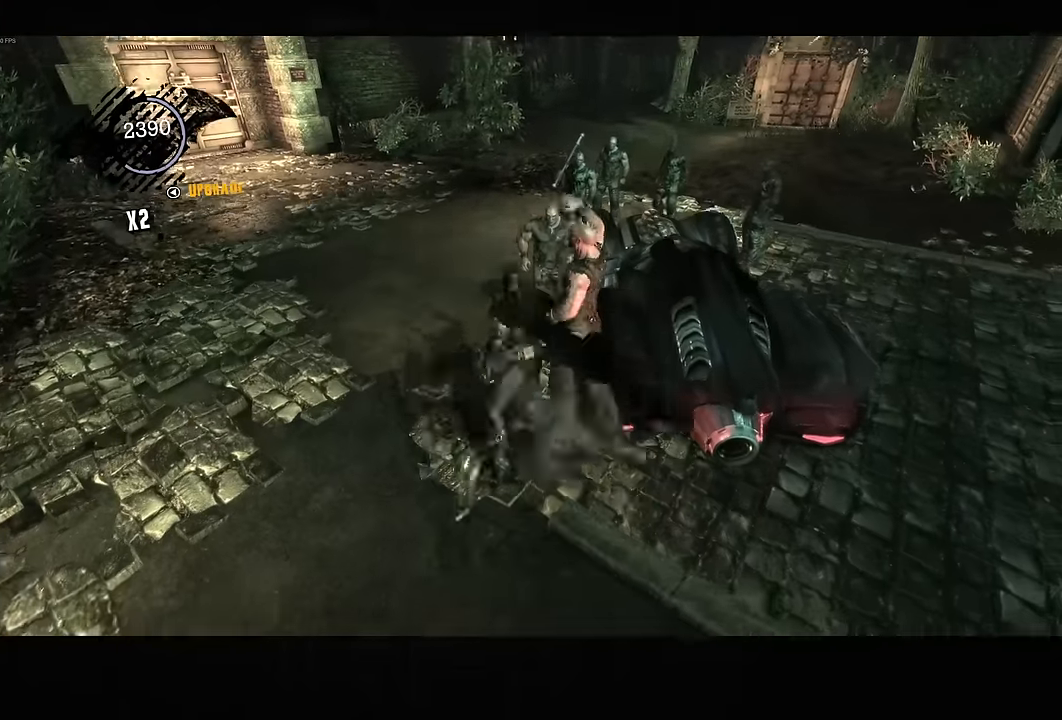
{"buttons": [], "left_stick": "up", "right_stick": "center", "events": [[50, "SQUARE", "up"]]}
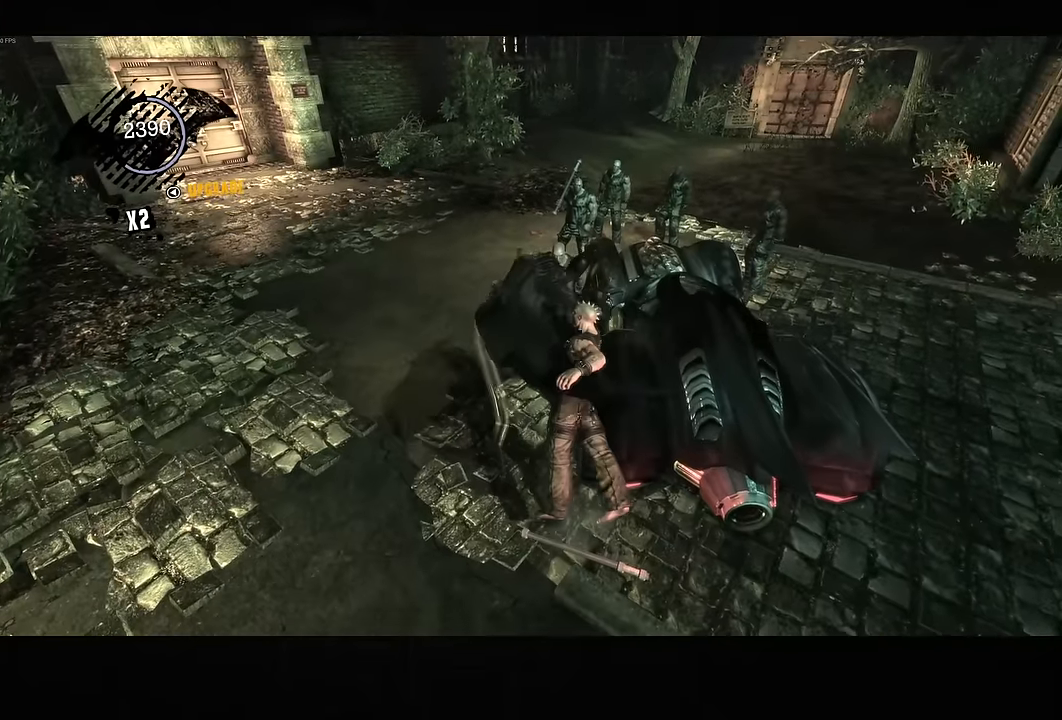
{"buttons": [], "left_stick": "up", "right_stick": "center", "events": [[50, "right_stick", "down-right"], [117, "right_stick", "center"]]}
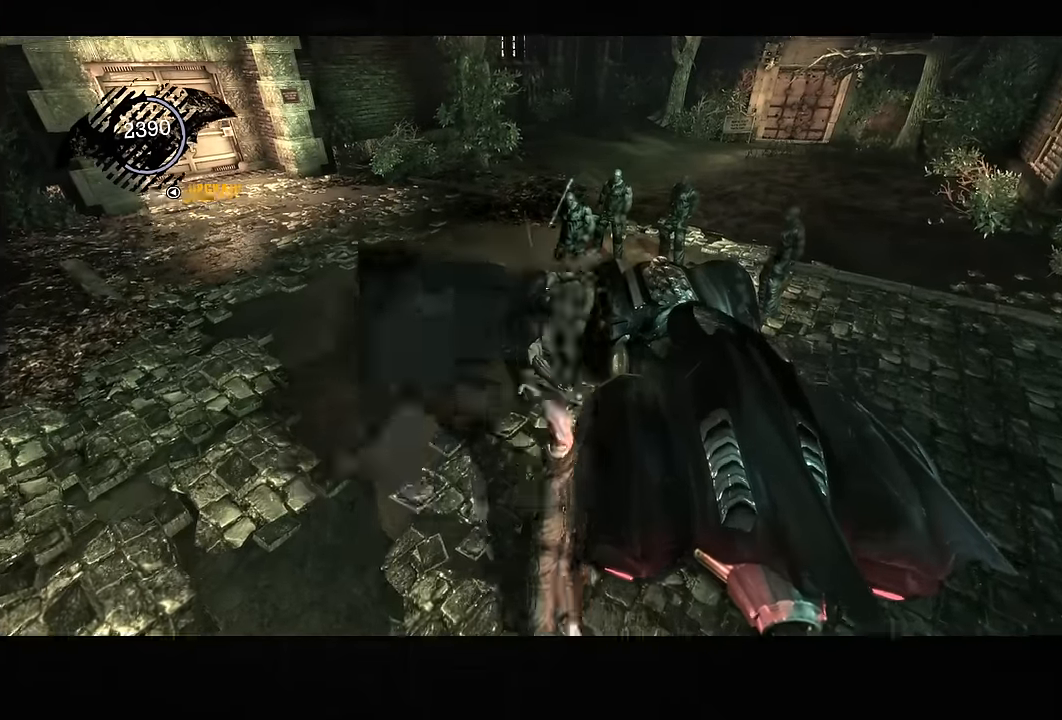
{"buttons": [], "left_stick": "up", "right_stick": "right", "events": [[50, "SQUARE", "down"], [167, "SQUARE", "up"], [367, "right_stick", "right"]]}
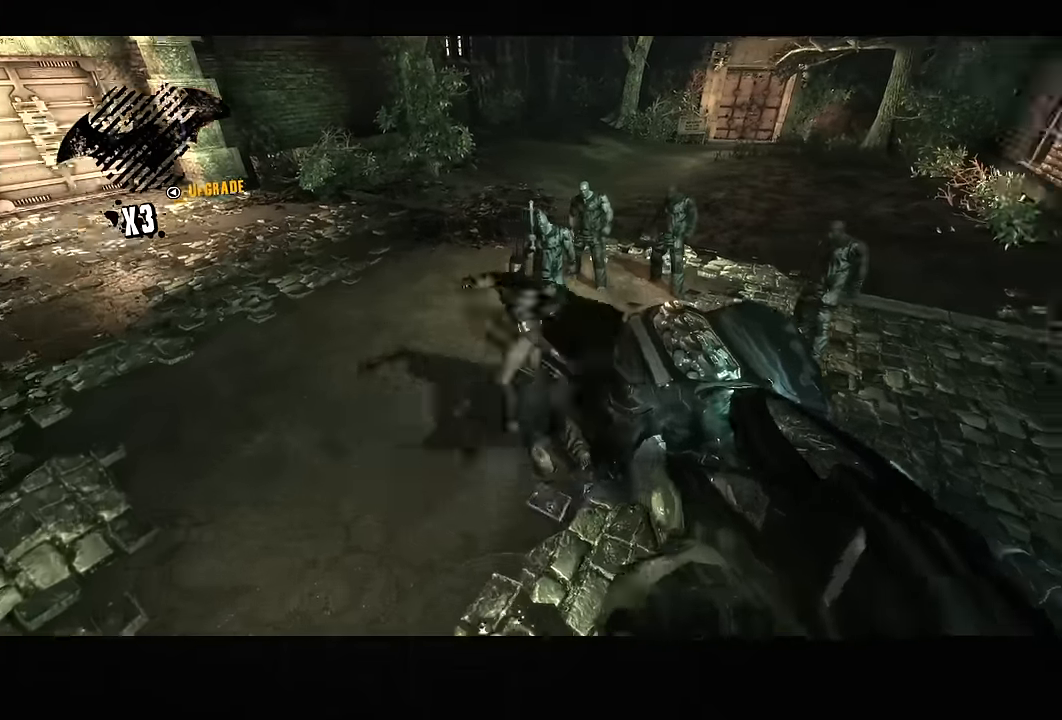
{"buttons": [], "left_stick": "up", "right_stick": "right", "events": [[300, "right_stick", "center"], [383, "SQUARE", "down"], [500, "SQUARE", "up"], [500, "right_stick", "right"]]}
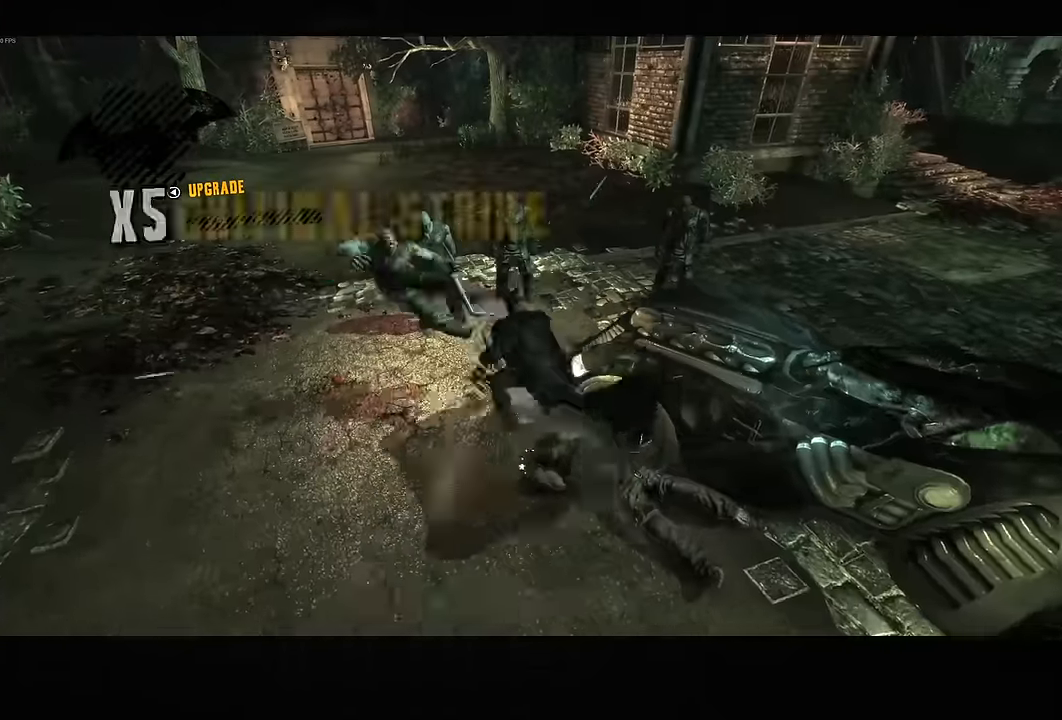
{"buttons": [], "left_stick": "up", "right_stick": "right", "events": []}
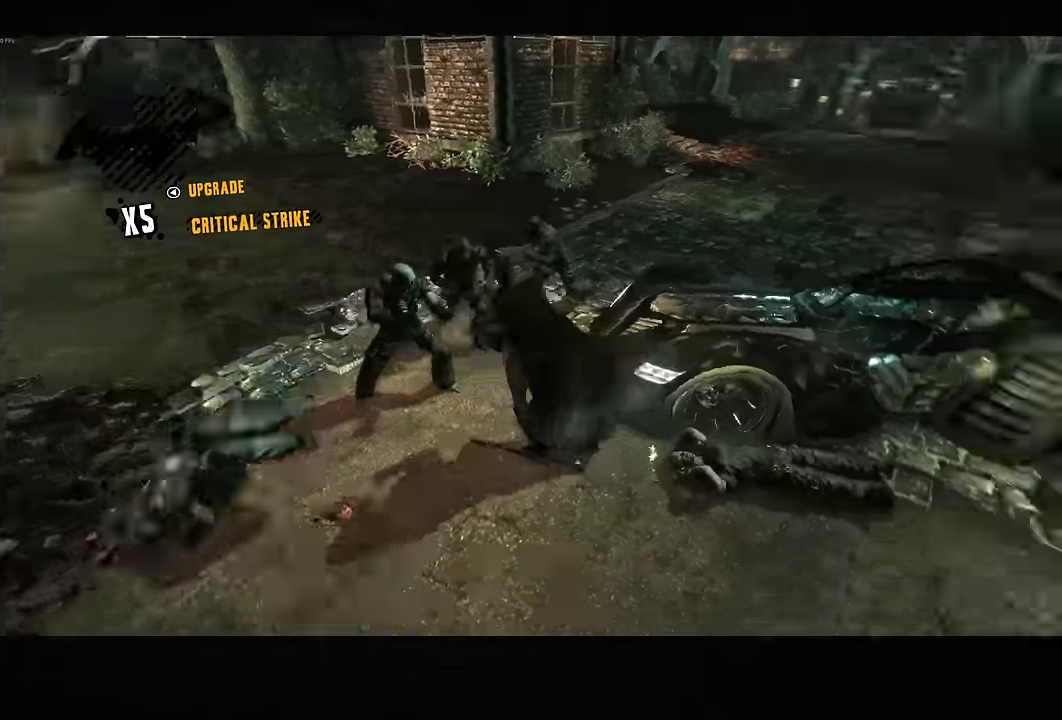
{"buttons": ["SQUARE"], "left_stick": "up", "right_stick": "center", "events": [[50, "right_stick", "center"], [500, "SQUARE", "down"]]}
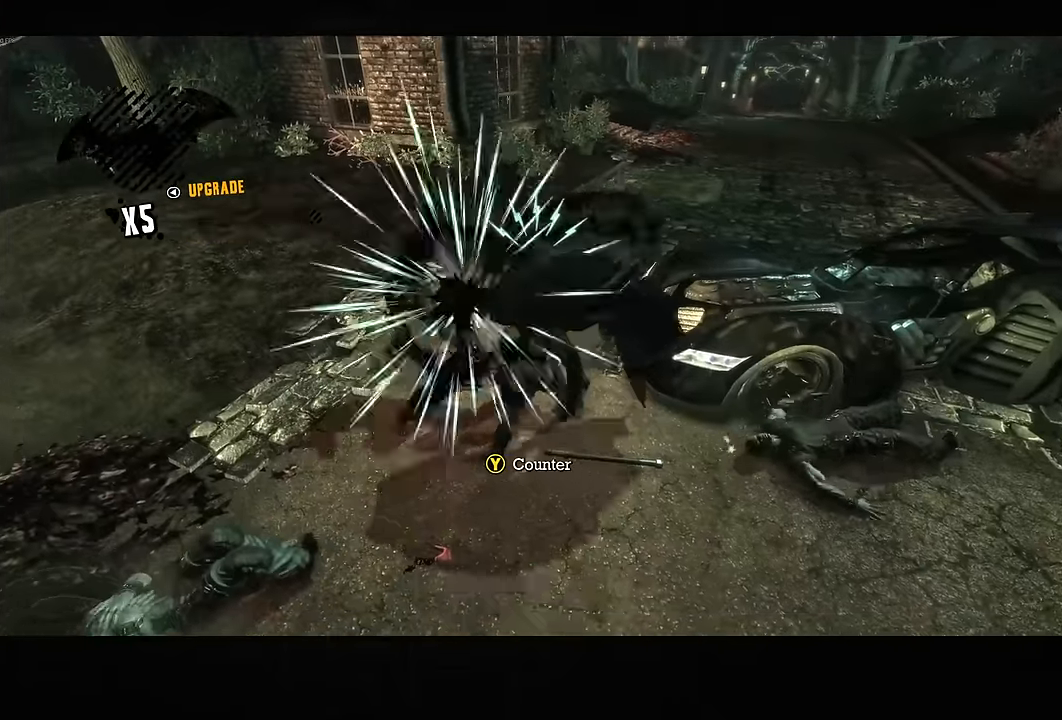
{"buttons": [], "left_stick": "up", "right_stick": "center", "events": [[150, "SQUARE", "up"]]}